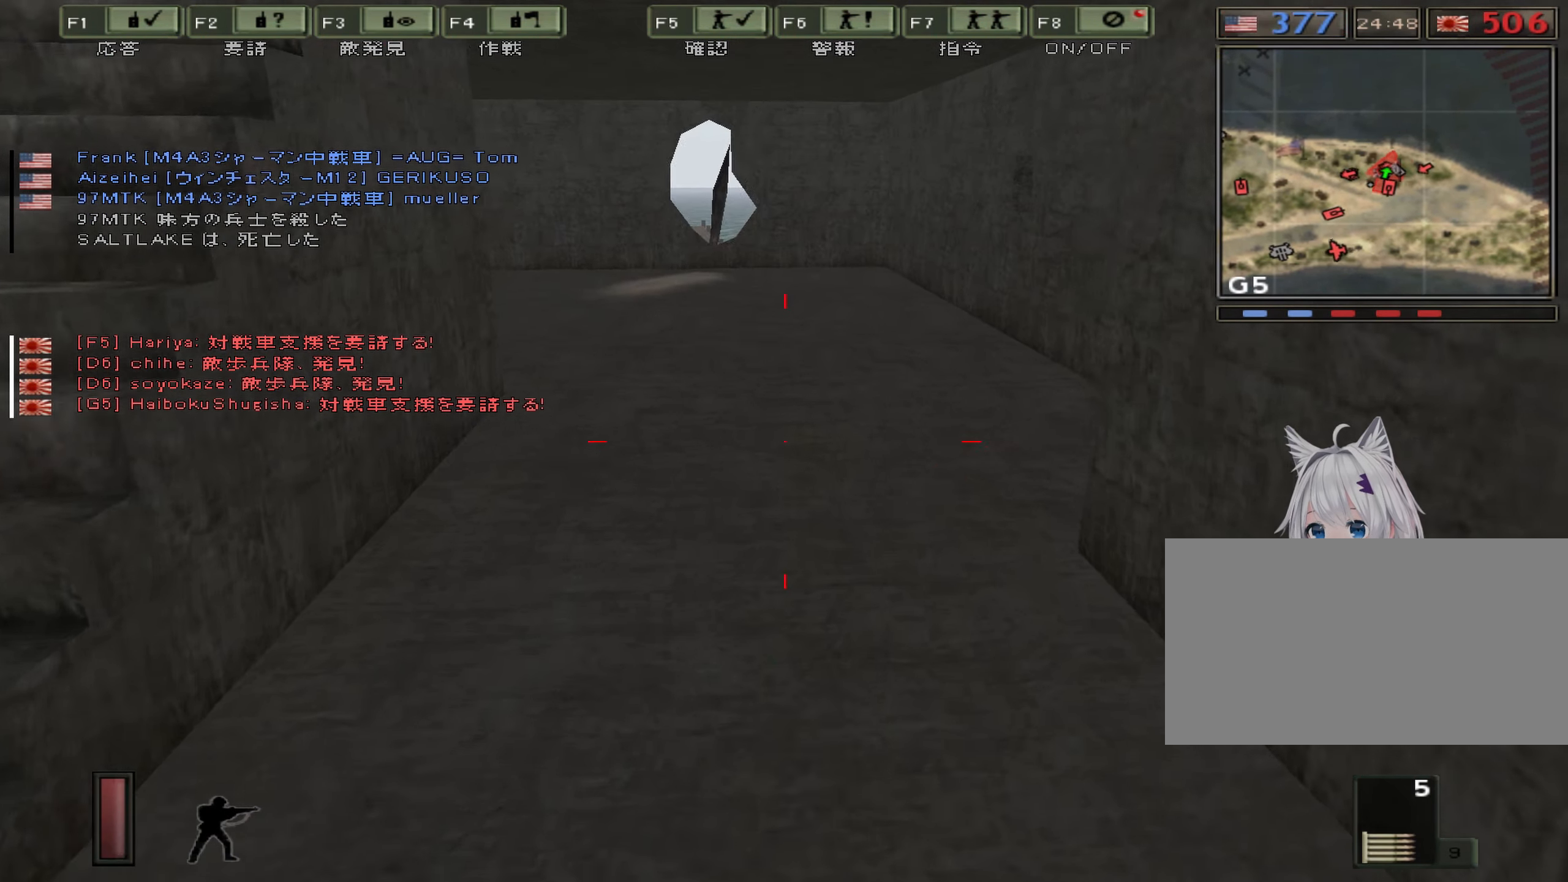
Gameplay with keyboard; each line is a JSON object with the keys held at the frame after it. "events" lists presses ("down") and releases ("up") of "0", "1", "2", "3", "4", "5", "6", "7", "8", "9", "a", "alt", "b", "c", "caps_lock", "ctrl", "d", "e", "equals", "escape", "f", "g", "h", "i", "j", "k", "l", "m", "minus", "n", "o", "p", "q", "r", "s", "shift", "space", "super", "t", "tab", "u", "v", "w", "x", "y" and "z" between this image and that frame as [ms after this image, input, new state], when the widget could be followed in between. No other keys are recorded. Mouse input is not recorded.
{"keys": ["ctrl", "d"], "events": [[84, "a", "down"], [150, "w", "up"], [250, "ctrl", "down"], [434, "d", "down"], [467, "a", "up"]]}
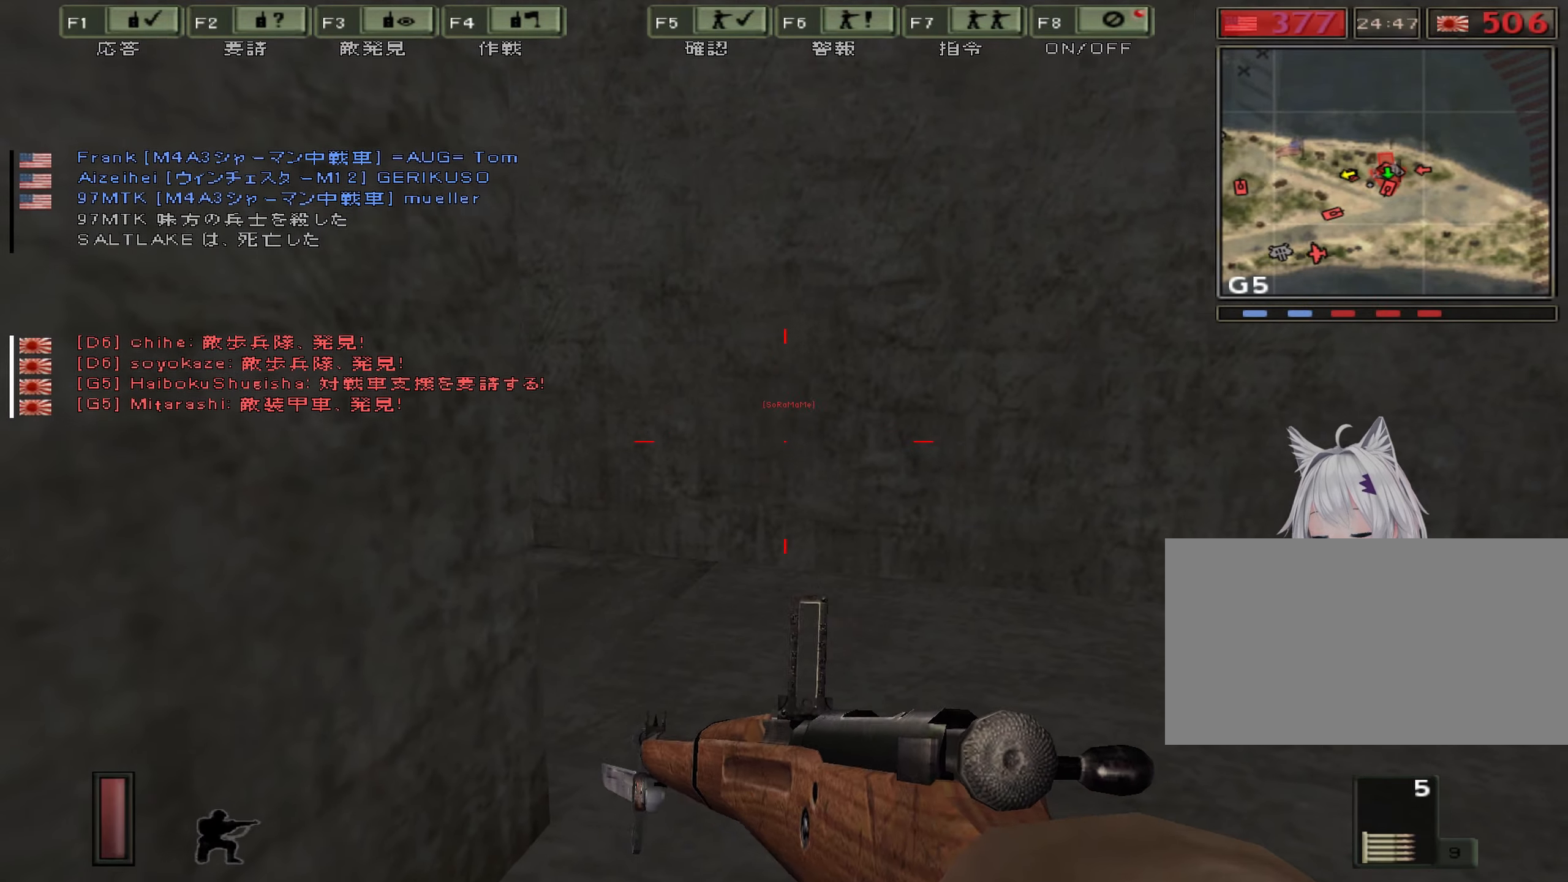
{"keys": ["ctrl"], "events": [[150, "d", "up"]]}
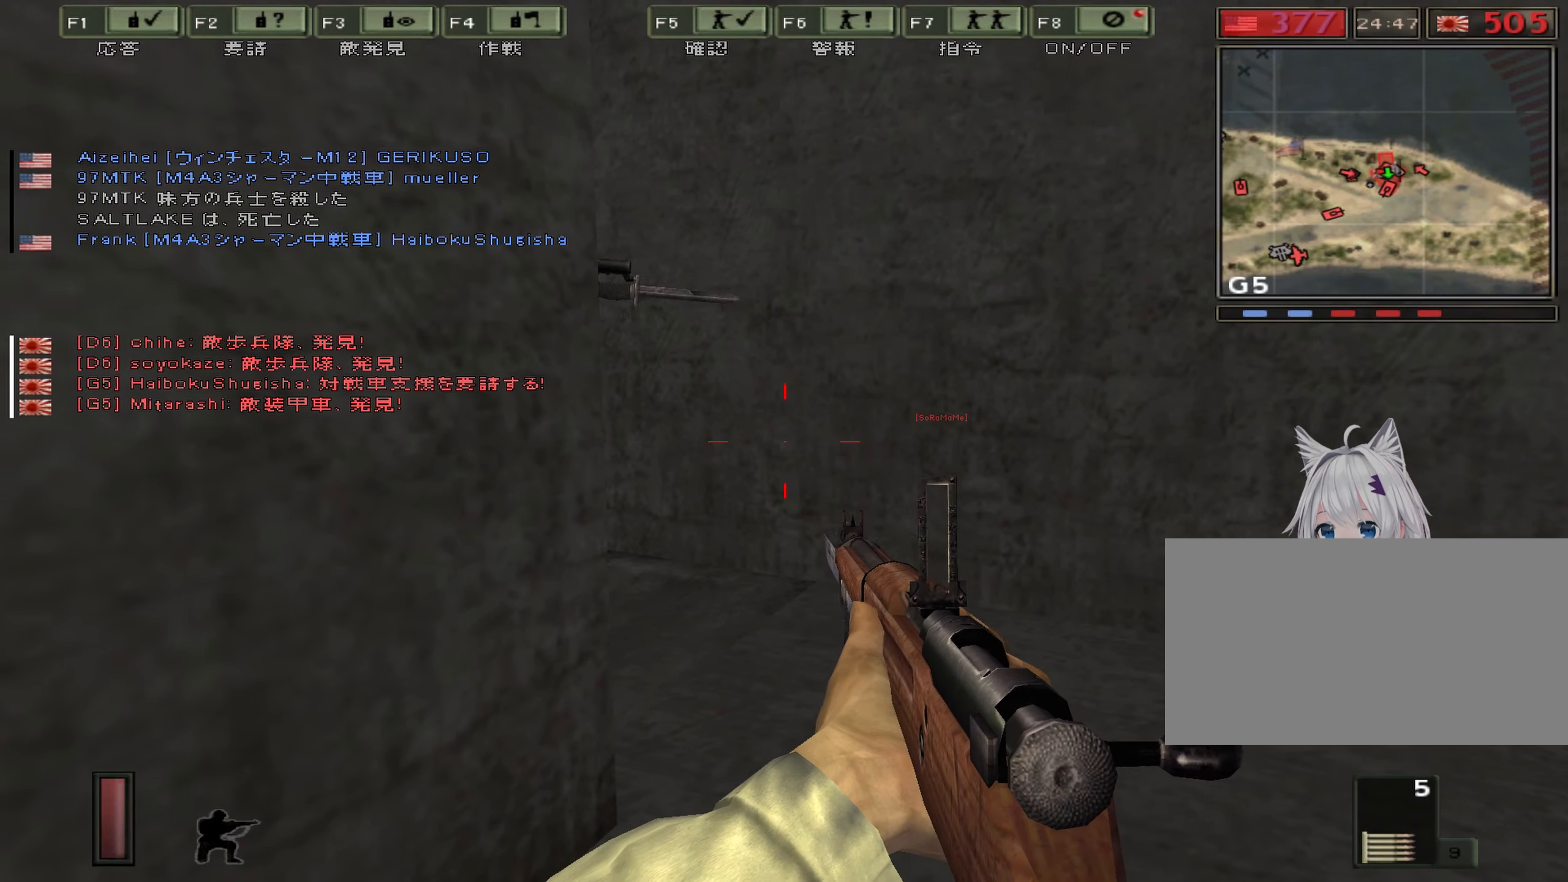
{"keys": ["ctrl", "d"], "events": [[217, "w", "down"], [300, "d", "down"], [484, "w", "up"]]}
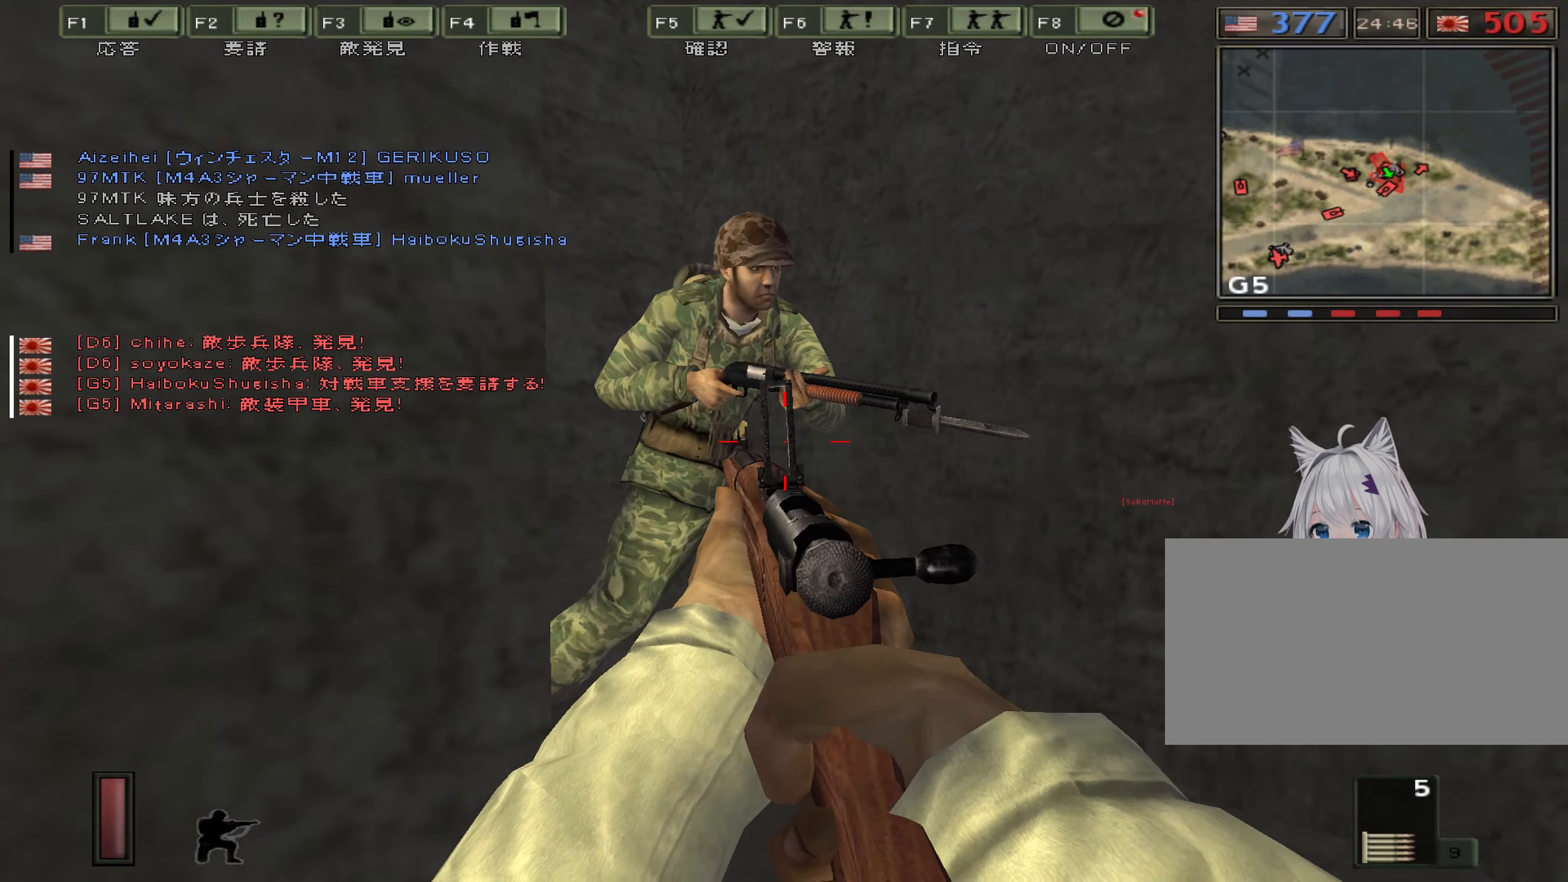
{"keys": ["ctrl", "d"], "events": []}
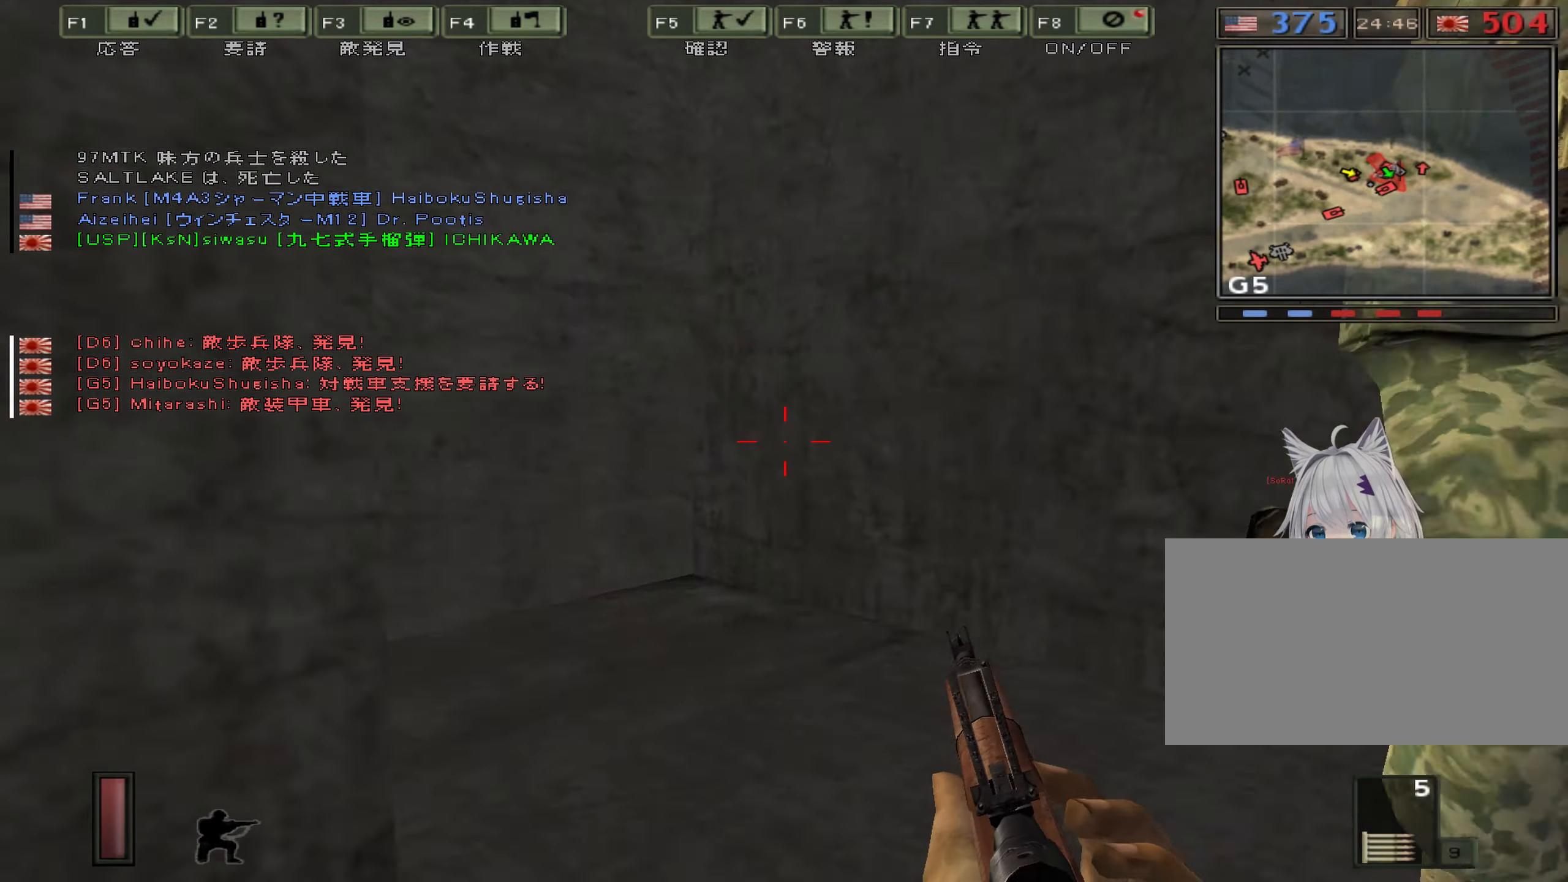
{"keys": ["ctrl", "d", "s"], "events": [[484, "s", "down"]]}
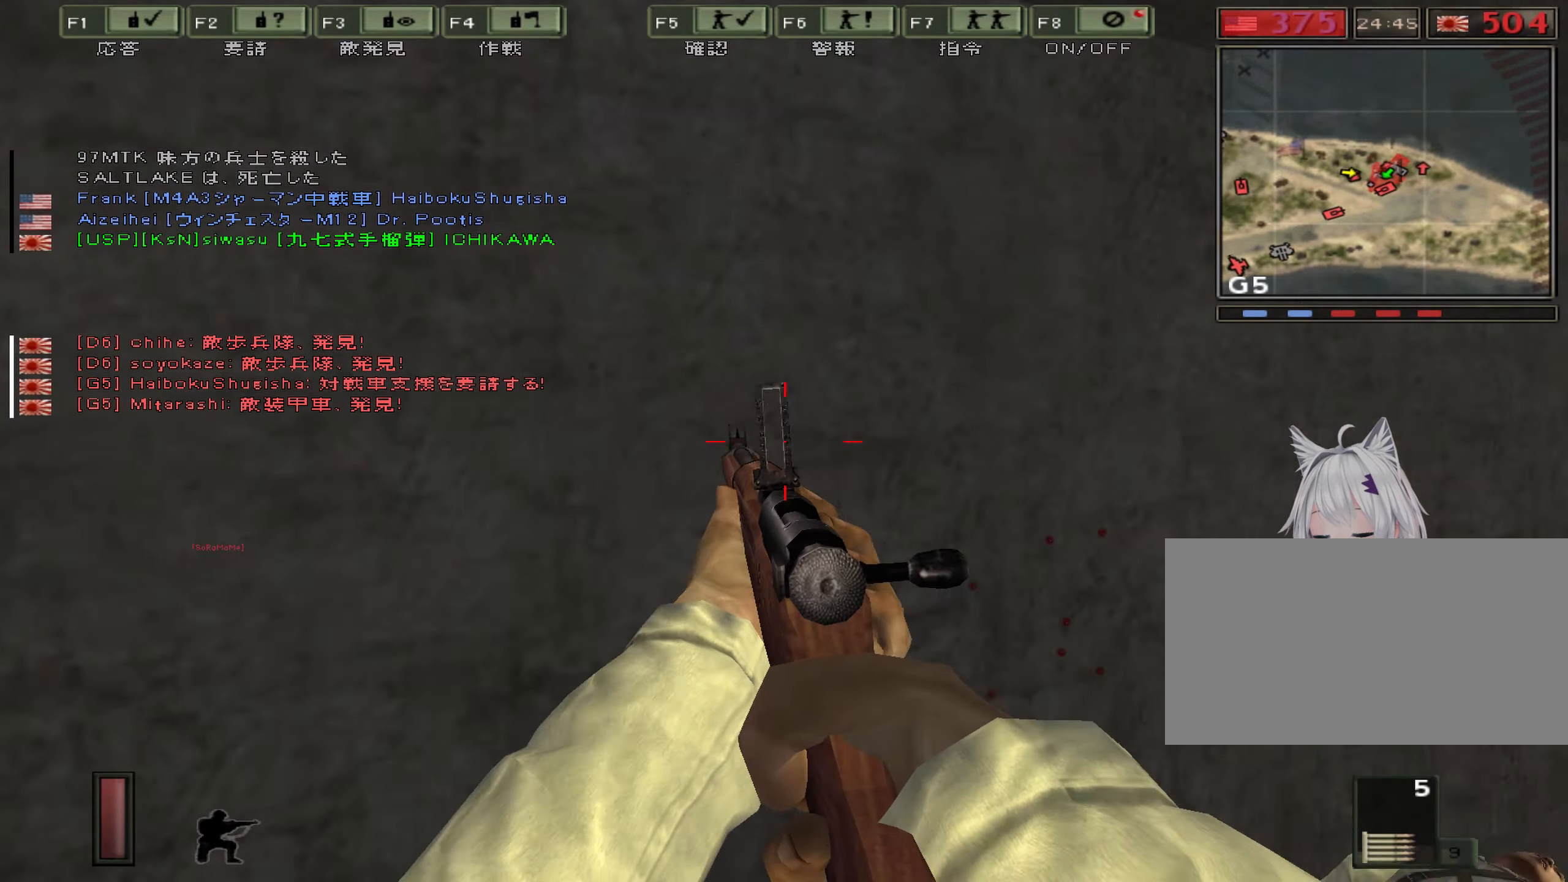
{"keys": ["ctrl"], "events": [[117, "d", "up"], [484, "s", "up"]]}